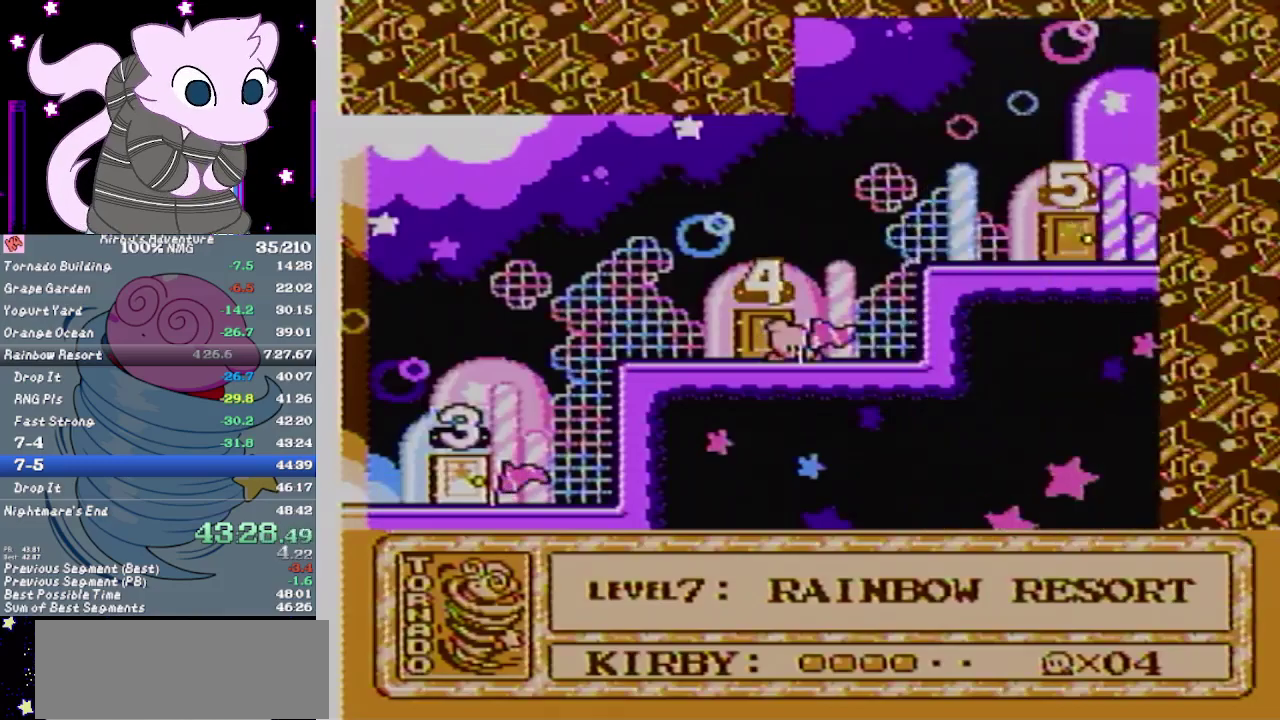
Gameplay with a controller (Nintendo layout); each line is a JSON object with the inputs held at the frame after it. "events" lists button and stick changes between this image and that frame as [ms after this image, input, new state], when the widget could be followed in between. Not read: L3 R3.
{"buttons": ["DPAD_RIGHT"], "events": [[500, "DPAD_RIGHT", "down"]]}
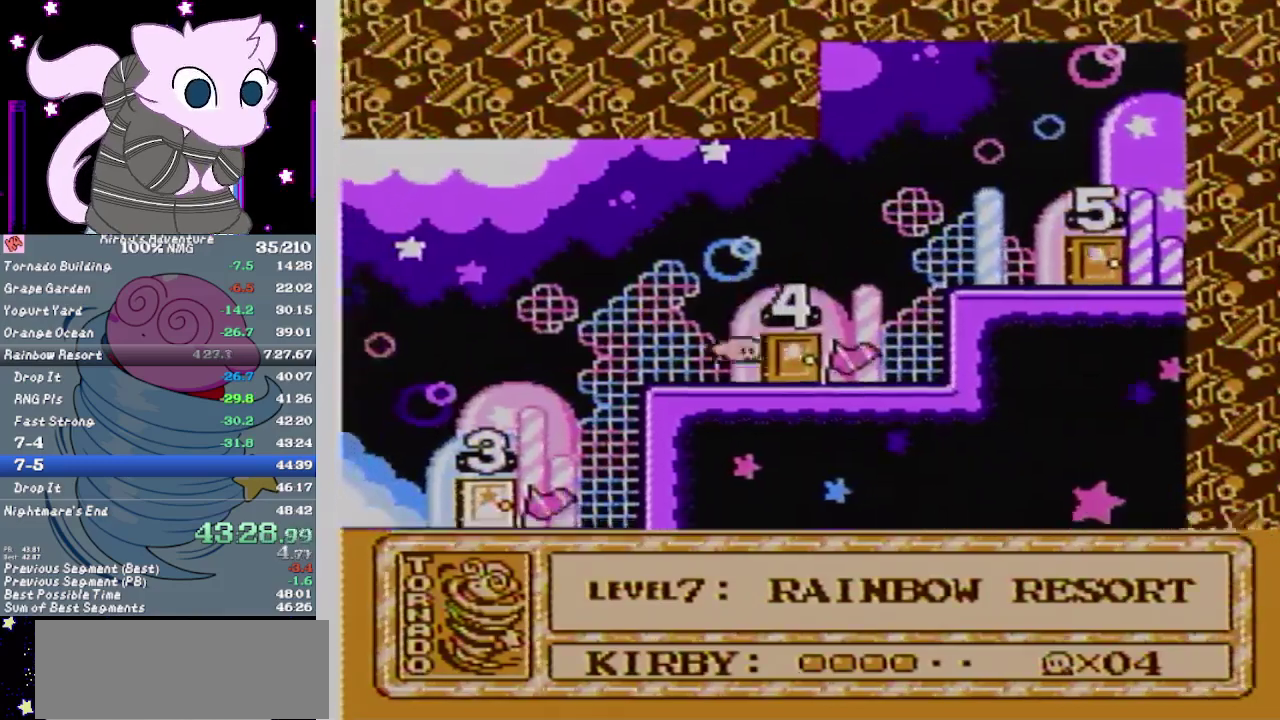
{"buttons": ["A", "DPAD_RIGHT"], "events": [[450, "A", "down"]]}
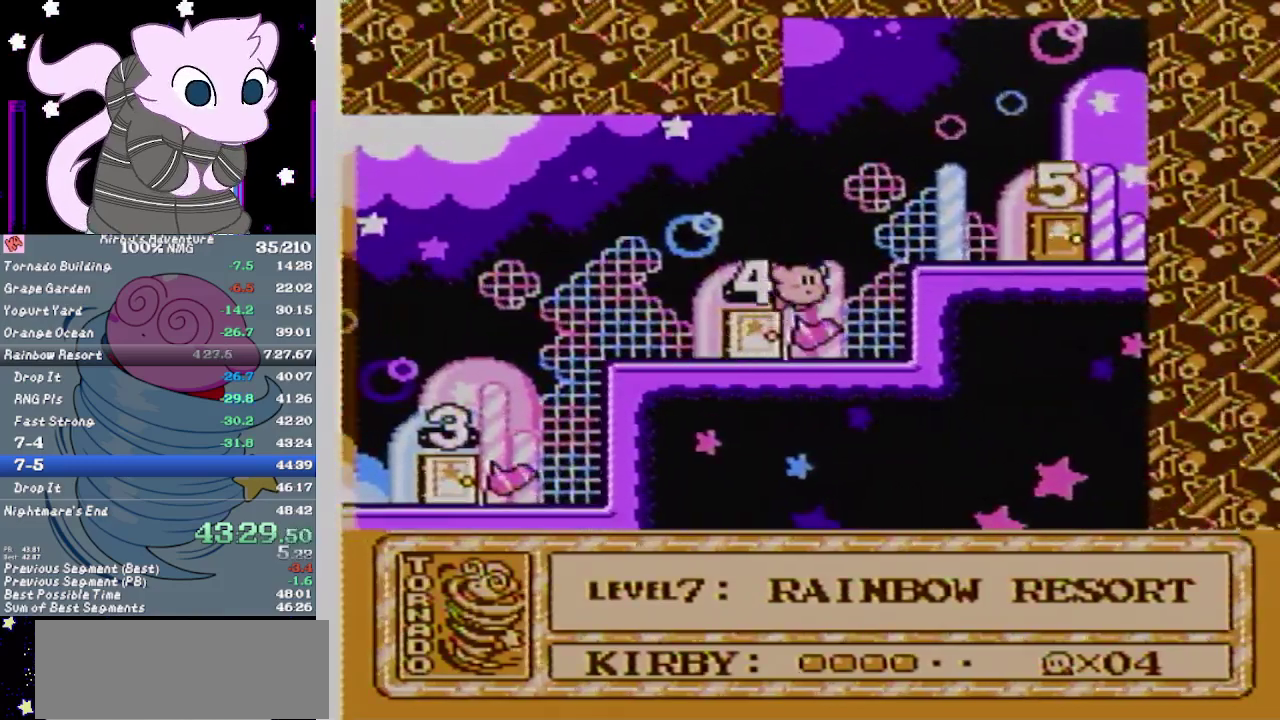
{"buttons": ["DPAD_RIGHT"], "events": [[350, "A", "up"]]}
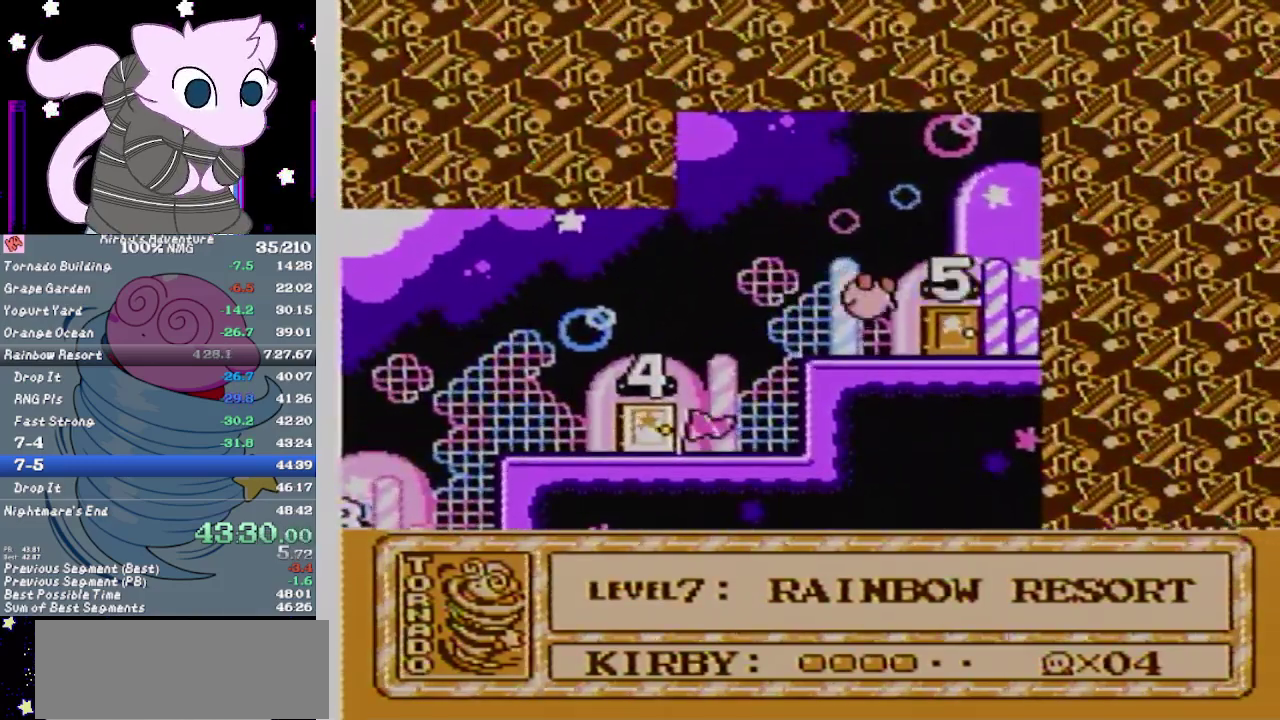
{"buttons": ["DPAD_RIGHT"], "events": [[150, "DPAD_UP", "down"], [217, "DPAD_RIGHT", "up"], [283, "B", "down"], [283, "DPAD_UP", "up"], [350, "B", "up"], [383, "DPAD_RIGHT", "down"], [433, "B", "down"], [500, "B", "up"]]}
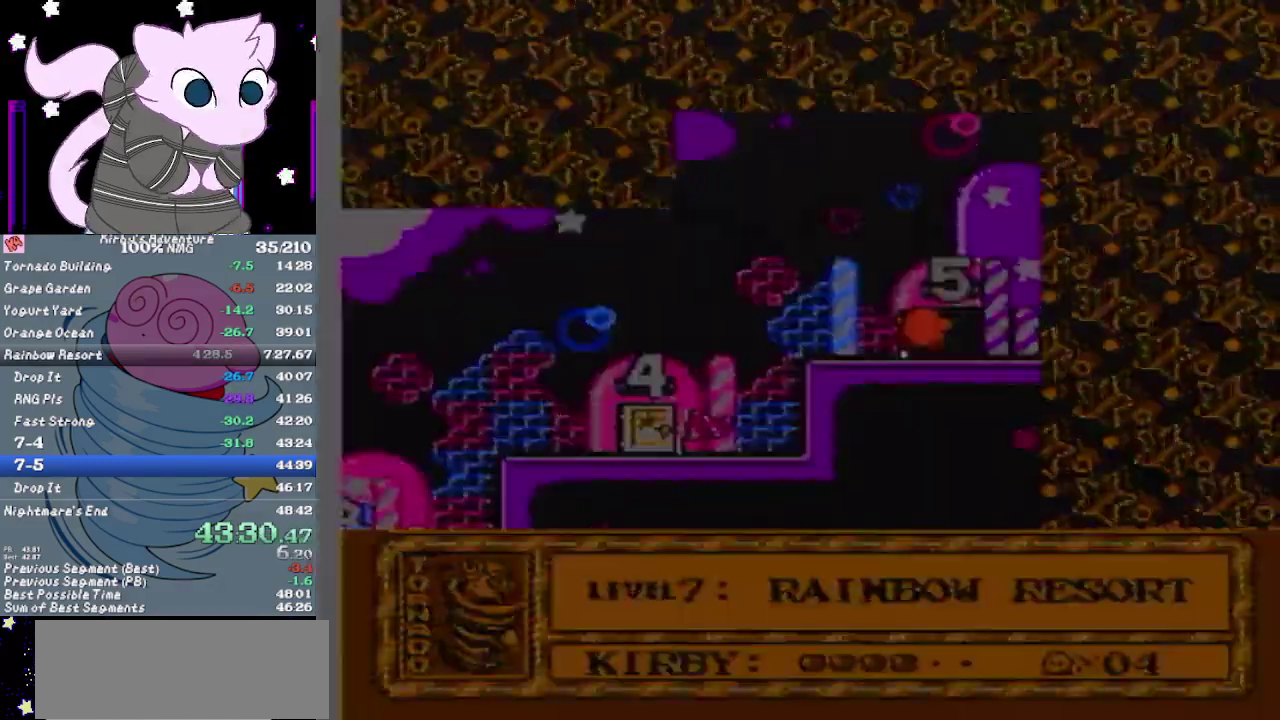
{"buttons": ["B", "DPAD_RIGHT"], "events": [[67, "B", "down"], [133, "B", "up"], [200, "B", "down"], [283, "B", "up"], [350, "B", "down"], [417, "B", "up"], [483, "B", "down"]]}
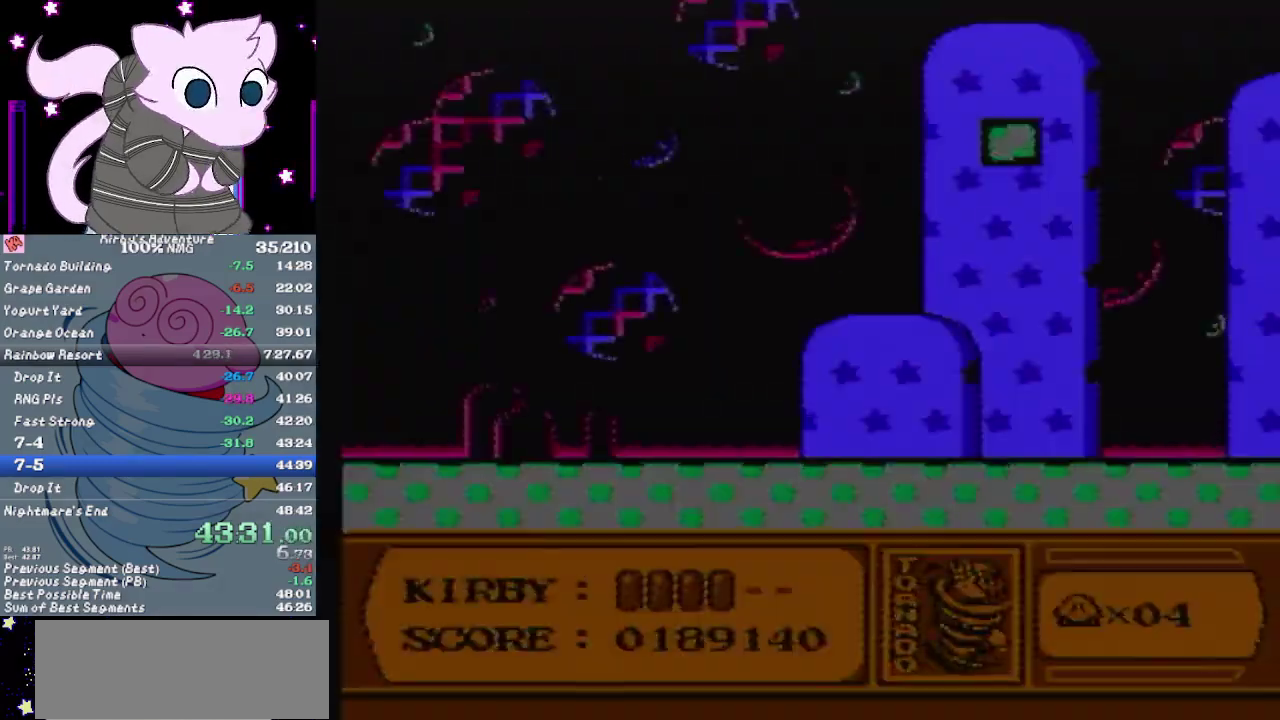
{"buttons": ["DPAD_RIGHT"], "events": [[67, "B", "up"], [133, "B", "down"], [183, "B", "up"], [283, "B", "down"], [450, "B", "up"]]}
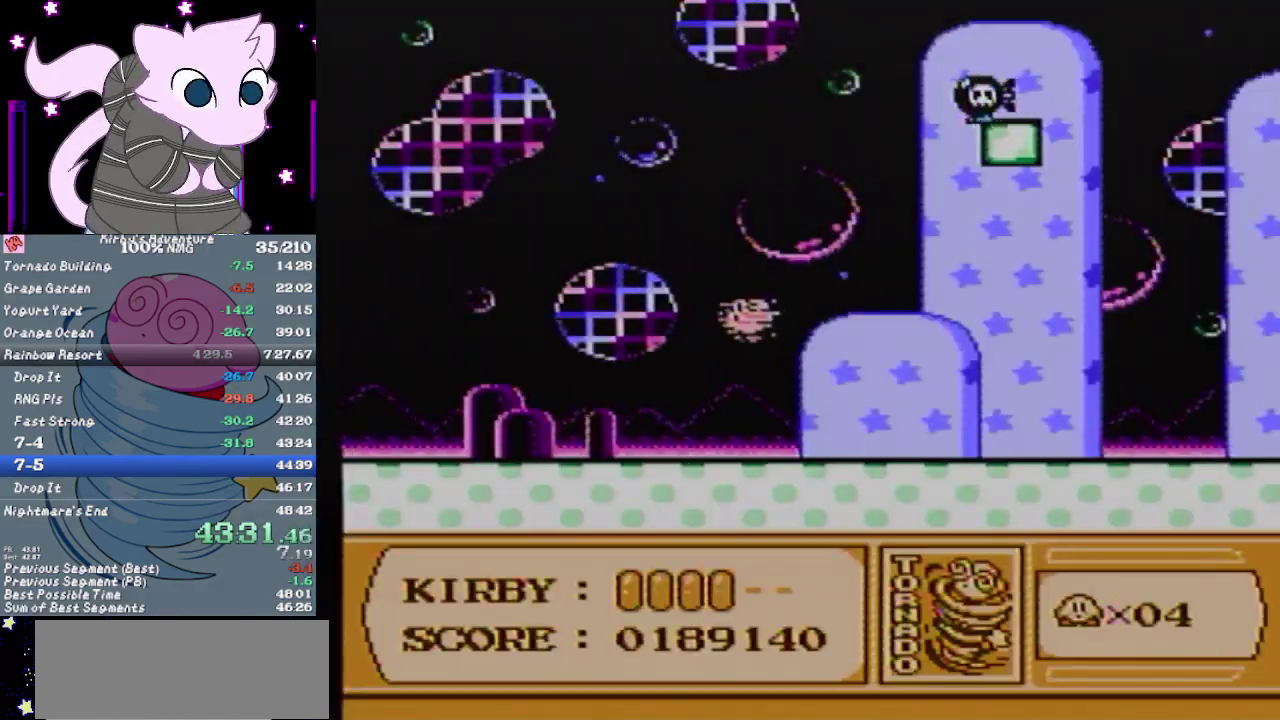
{"buttons": ["DPAD_RIGHT"], "events": []}
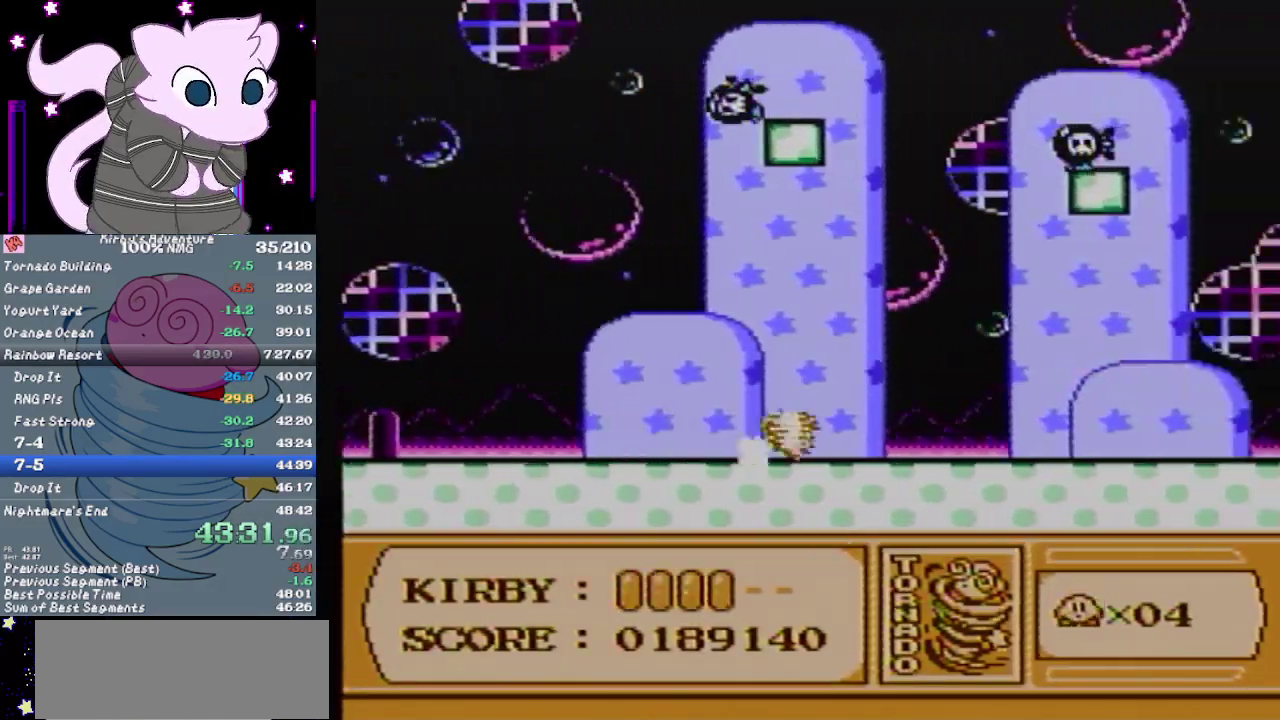
{"buttons": ["DPAD_RIGHT"], "events": []}
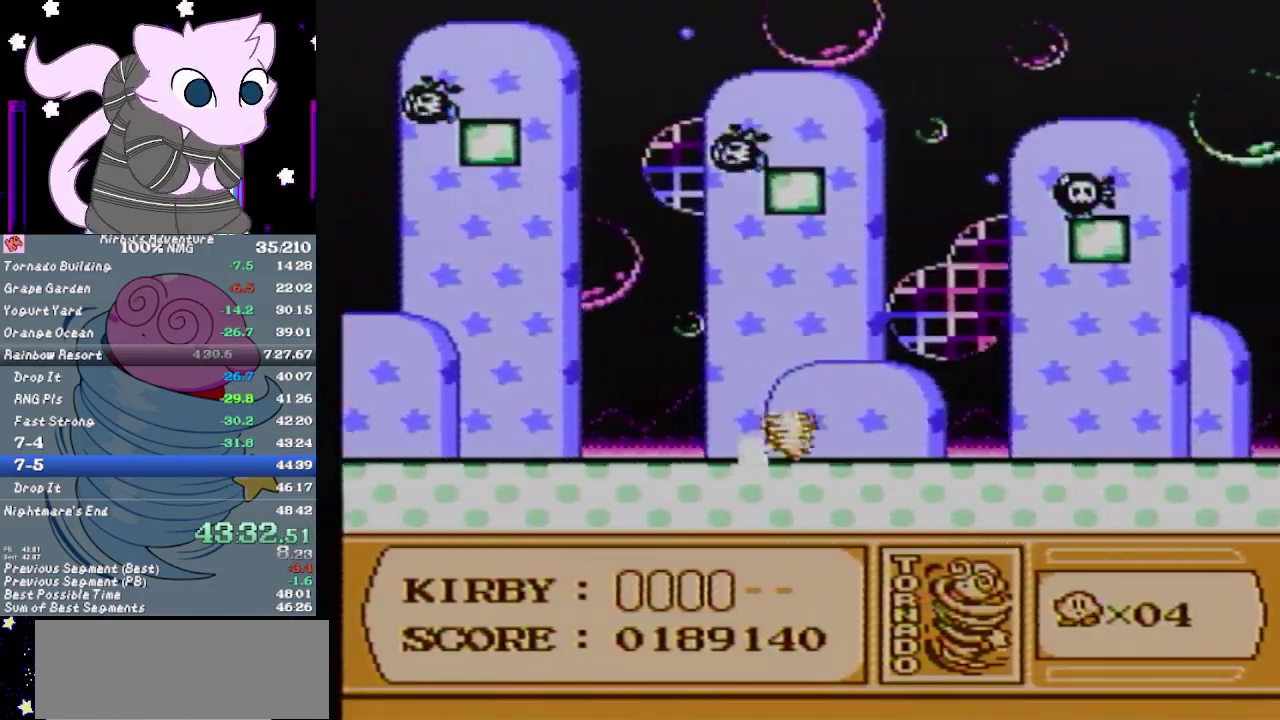
{"buttons": ["DPAD_RIGHT"], "events": []}
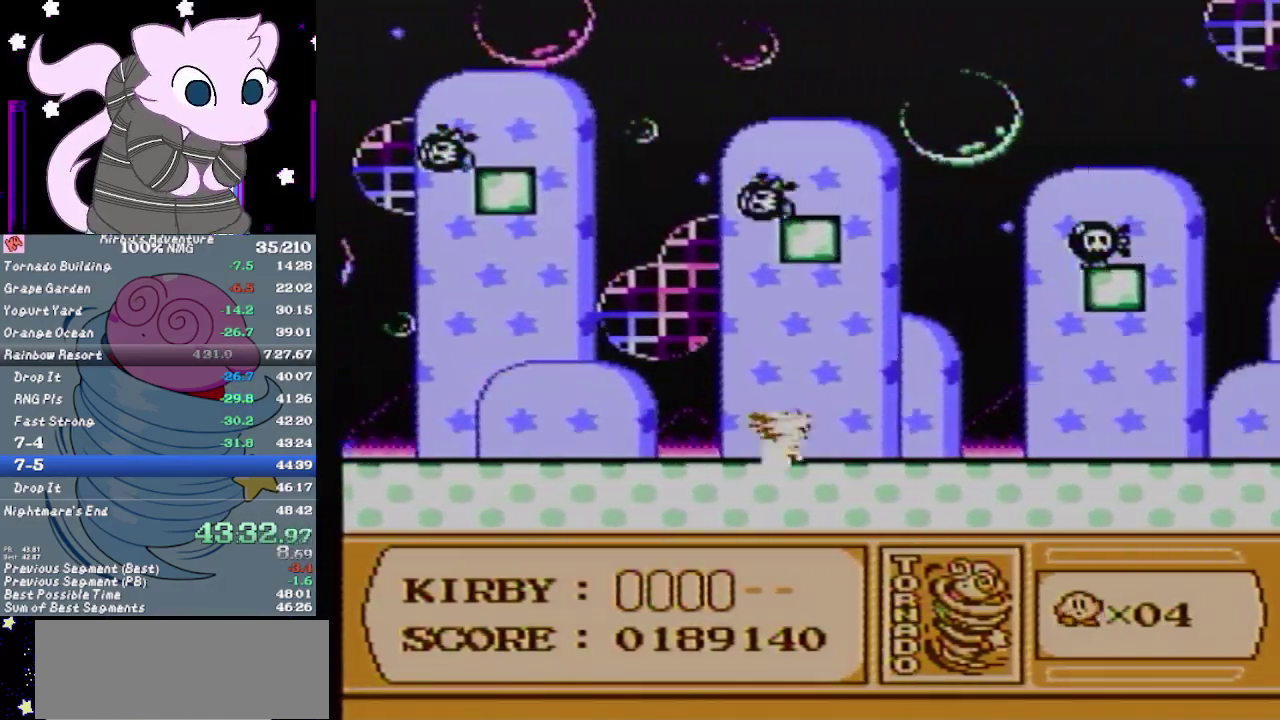
{"buttons": ["DPAD_RIGHT"], "events": []}
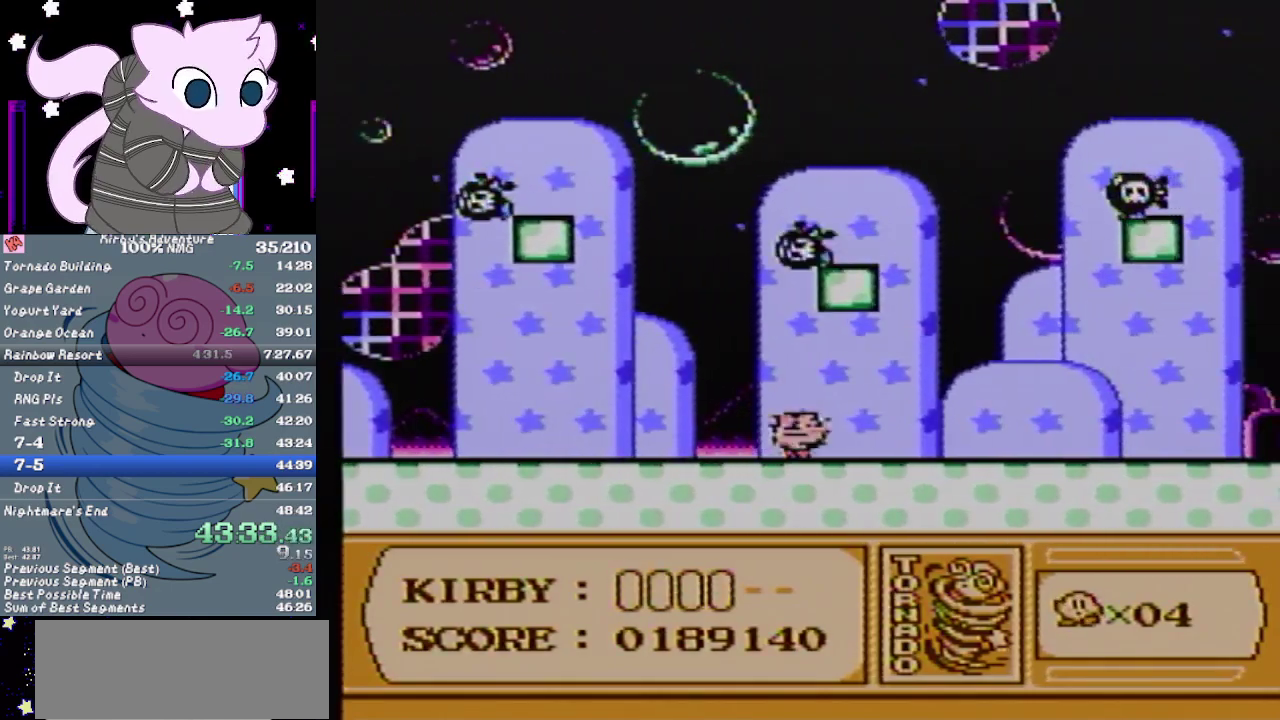
{"buttons": ["DPAD_RIGHT"], "events": [[383, "B", "down"], [450, "B", "up"]]}
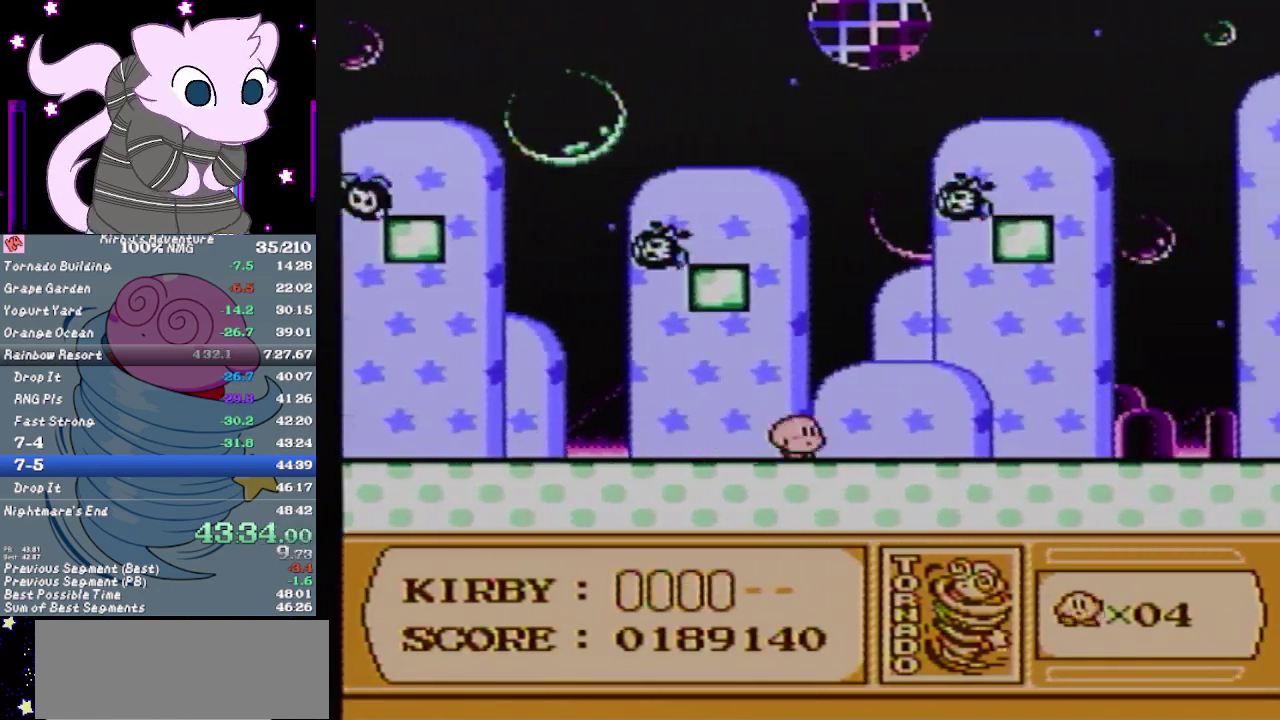
{"buttons": ["DPAD_RIGHT"], "events": [[17, "B", "down"], [117, "B", "up"], [267, "B", "down"], [333, "B", "up"]]}
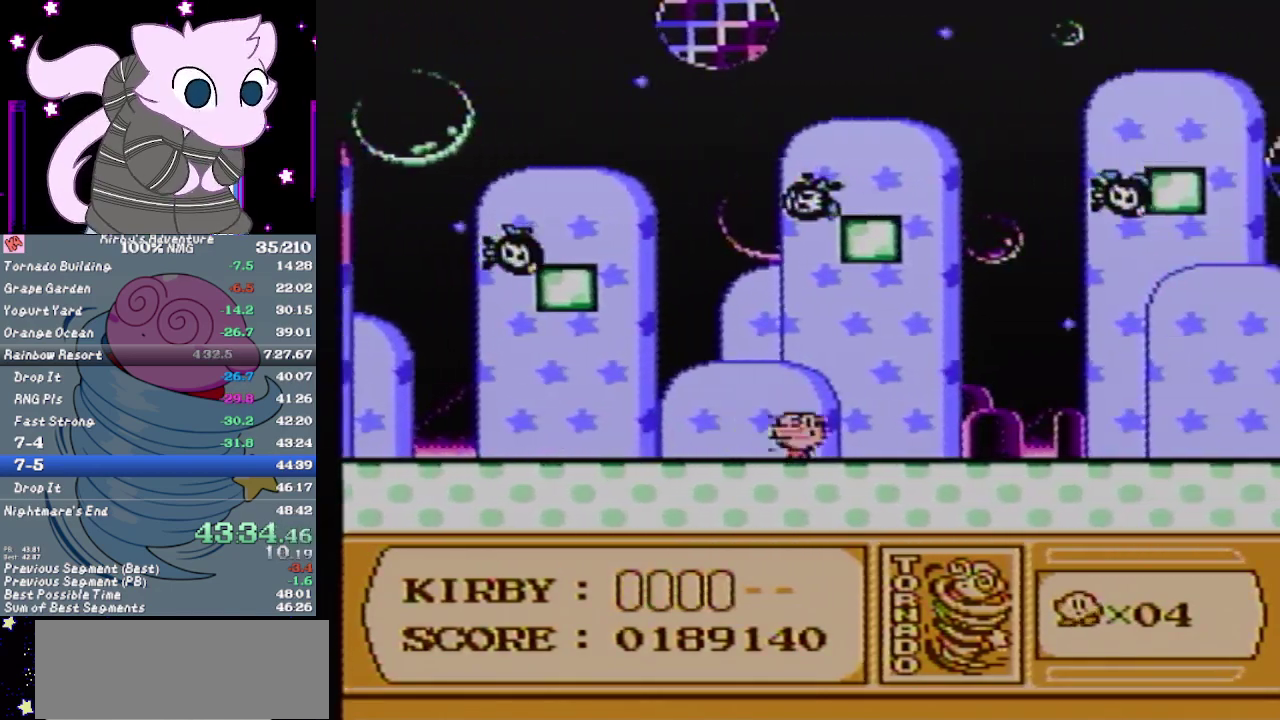
{"buttons": ["DPAD_RIGHT"], "events": []}
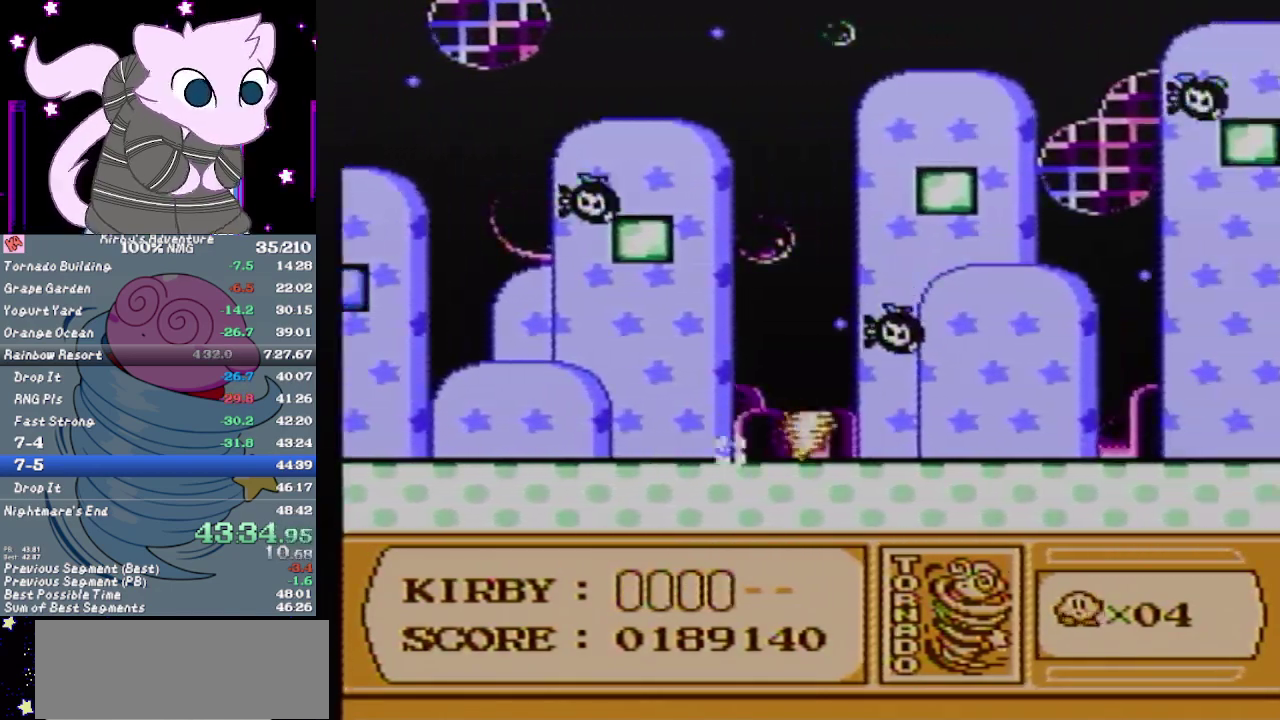
{"buttons": ["DPAD_RIGHT"], "events": []}
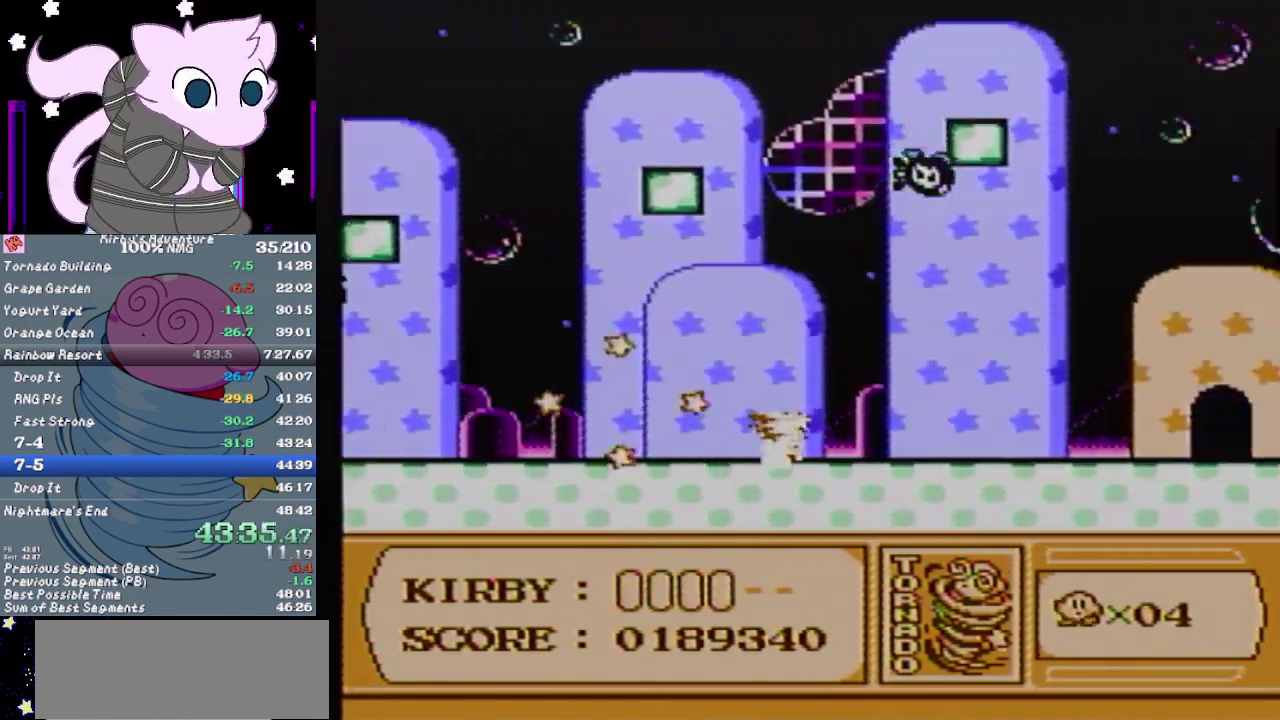
{"buttons": ["DPAD_LEFT"], "events": [[400, "DPAD_LEFT", "down"], [400, "DPAD_RIGHT", "up"]]}
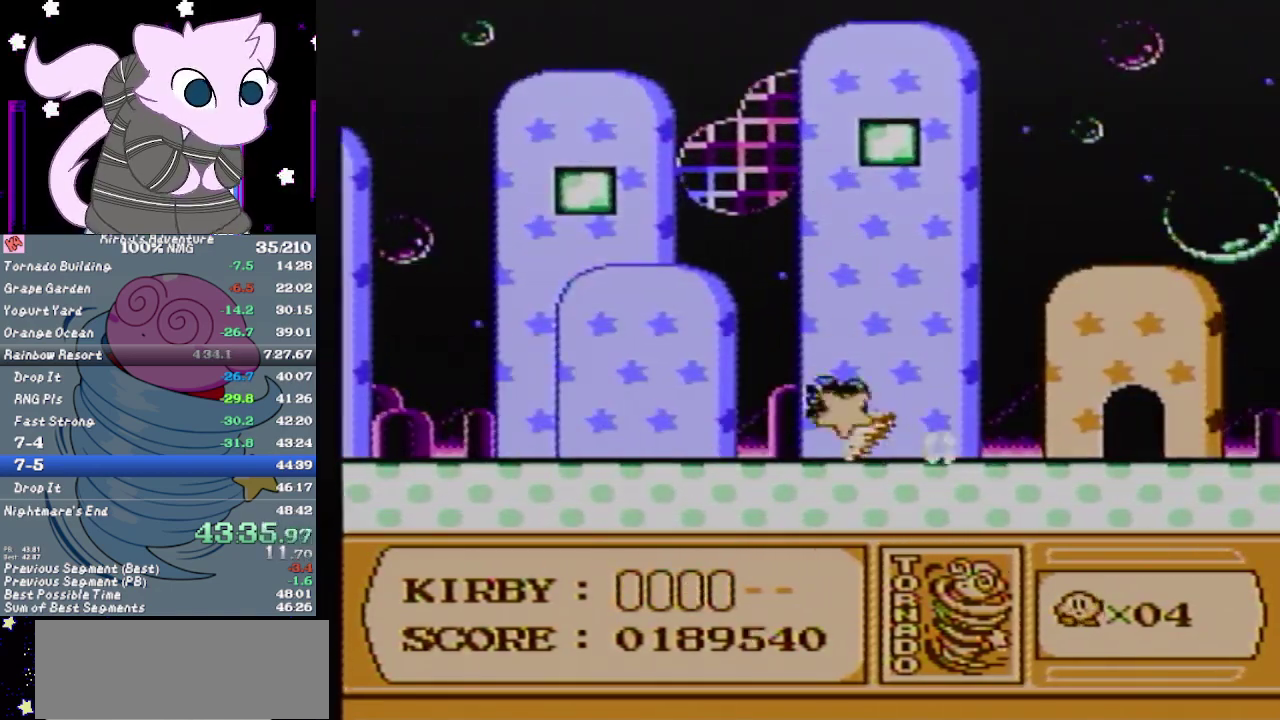
{"buttons": ["DPAD_RIGHT"], "events": [[50, "DPAD_LEFT", "up"], [50, "DPAD_RIGHT", "down"]]}
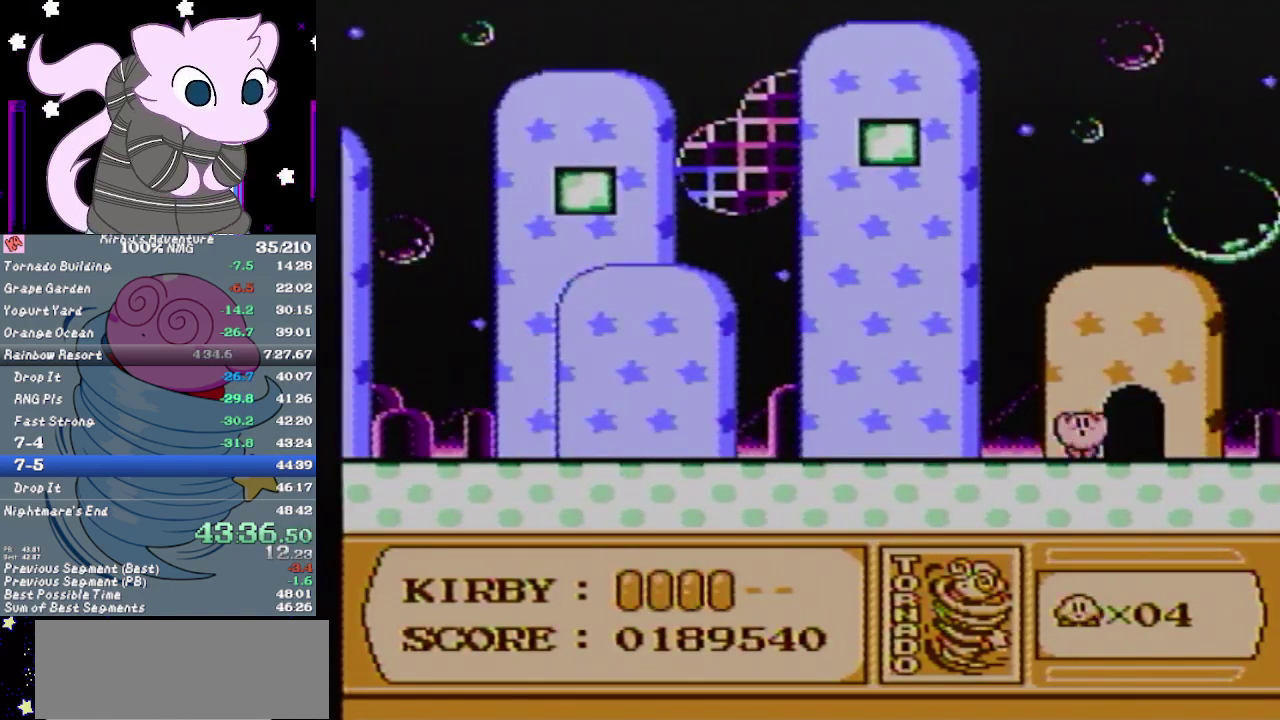
{"buttons": [], "events": [[183, "DPAD_UP", "down"], [217, "DPAD_RIGHT", "up"], [400, "DPAD_UP", "up"]]}
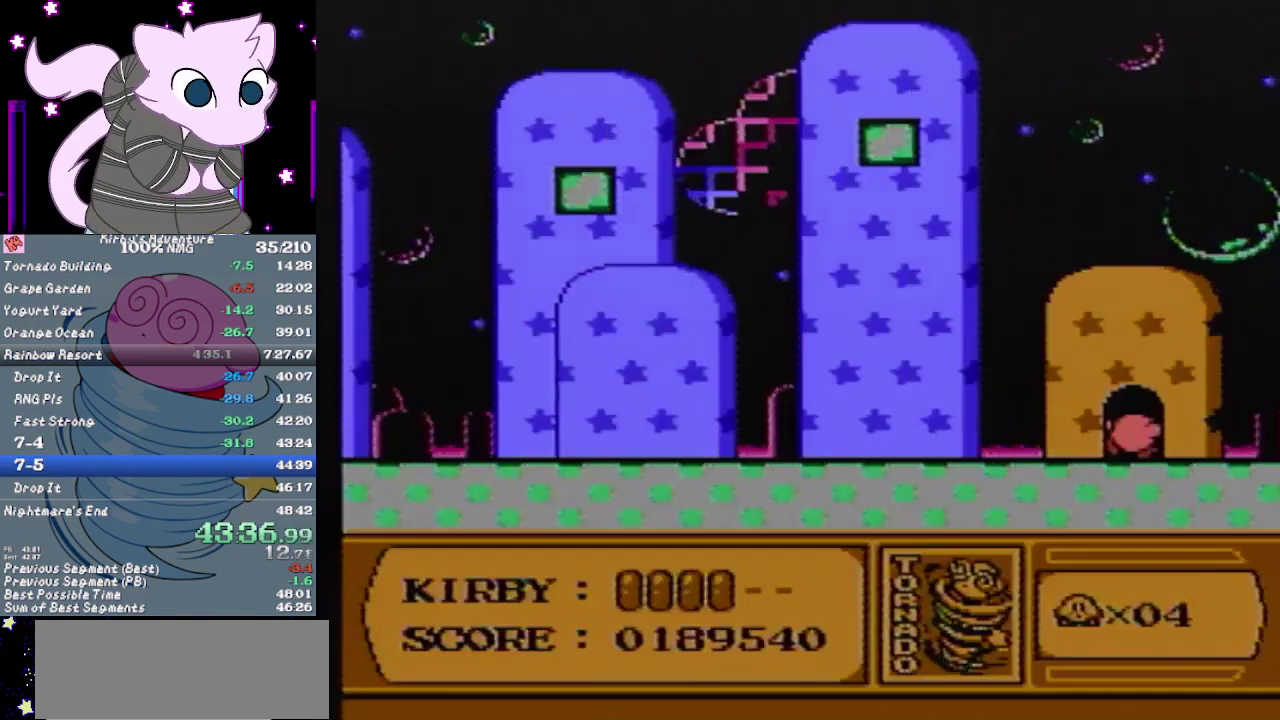
{"buttons": [], "events": []}
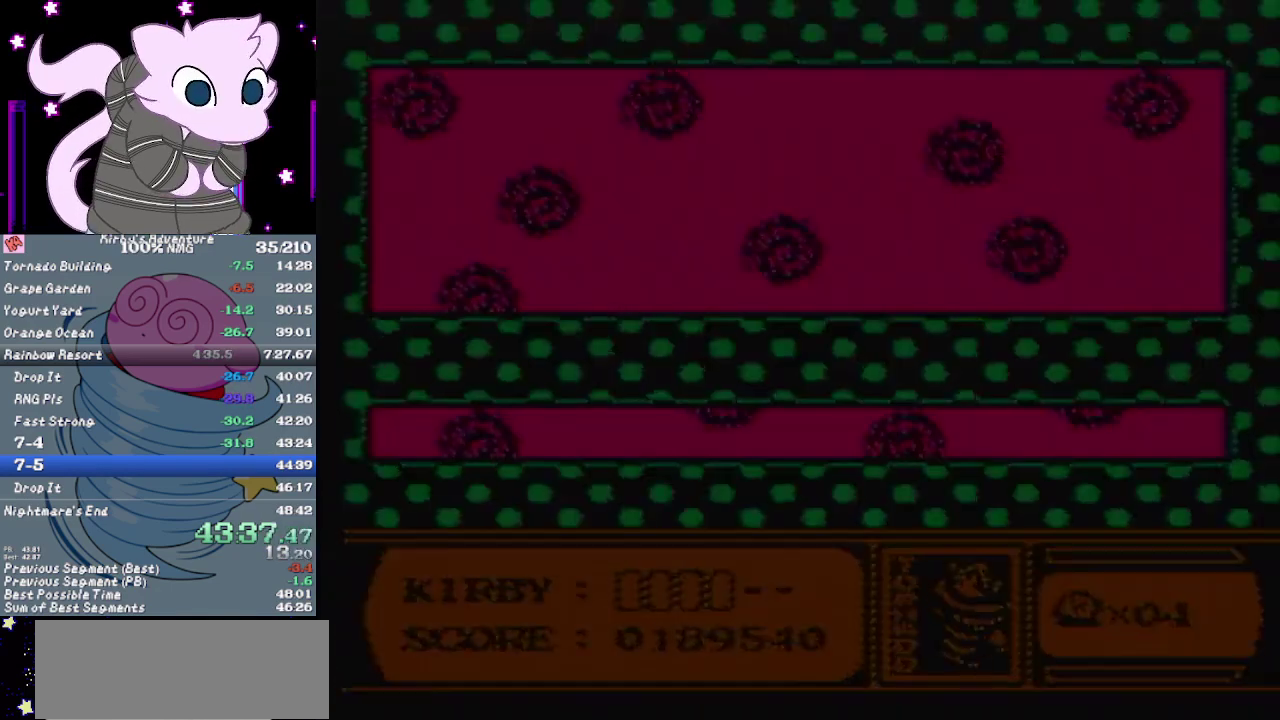
{"buttons": ["DPAD_RIGHT"], "events": [[117, "DPAD_RIGHT", "down"]]}